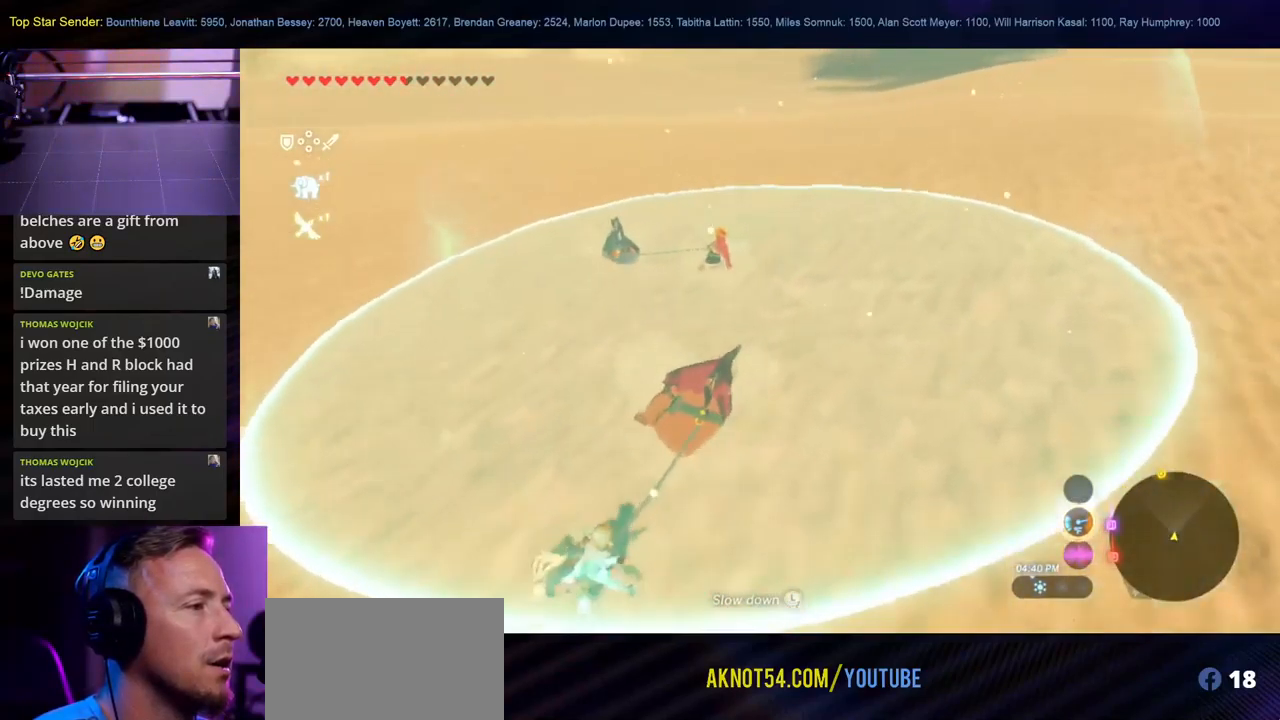
Gameplay with a controller (Nintendo layout); each line is a JSON object with the inputs held at the frame after it. "events" lists button and stick changes between this image and that frame as [ms after this image, input, new state], when the widget could be followed in between. Not read: L1 L2 L3 R1 R2 R3.
{"buttons": [], "left_stick": "up-left", "right_stick": "center", "events": [[84, "left_stick", "up-left"]]}
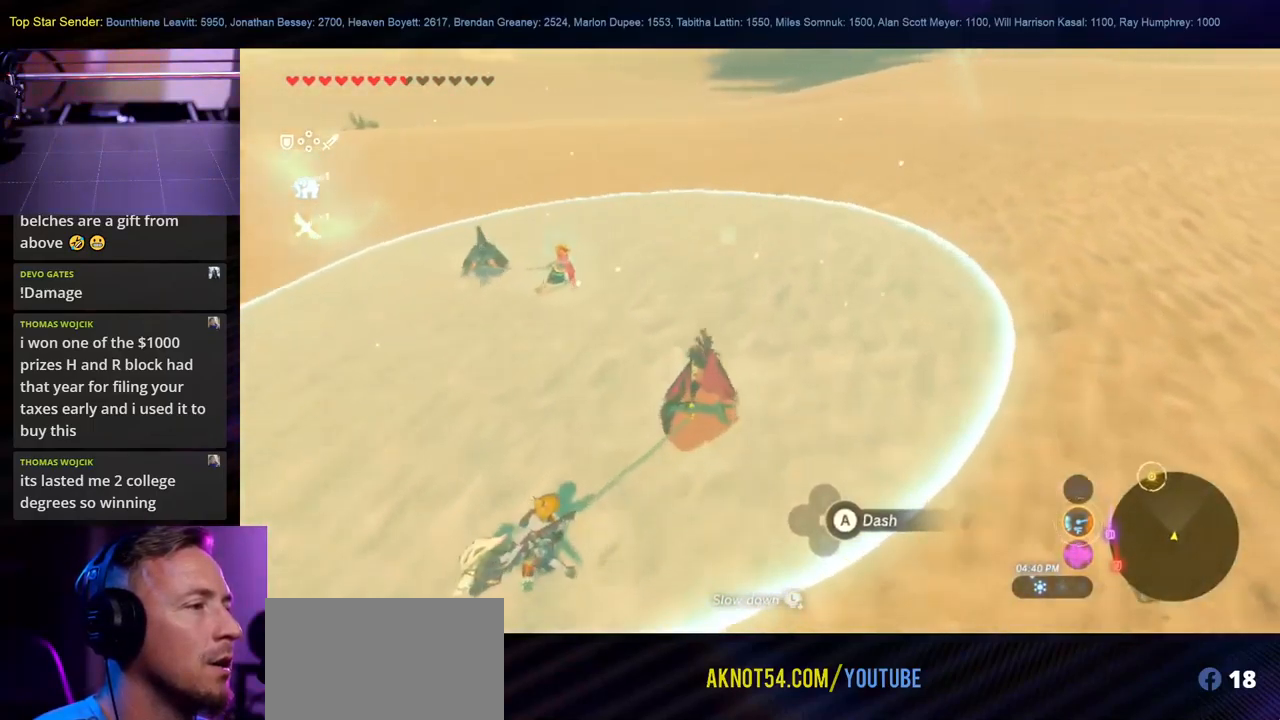
{"buttons": [], "left_stick": "up-left", "right_stick": "center", "events": []}
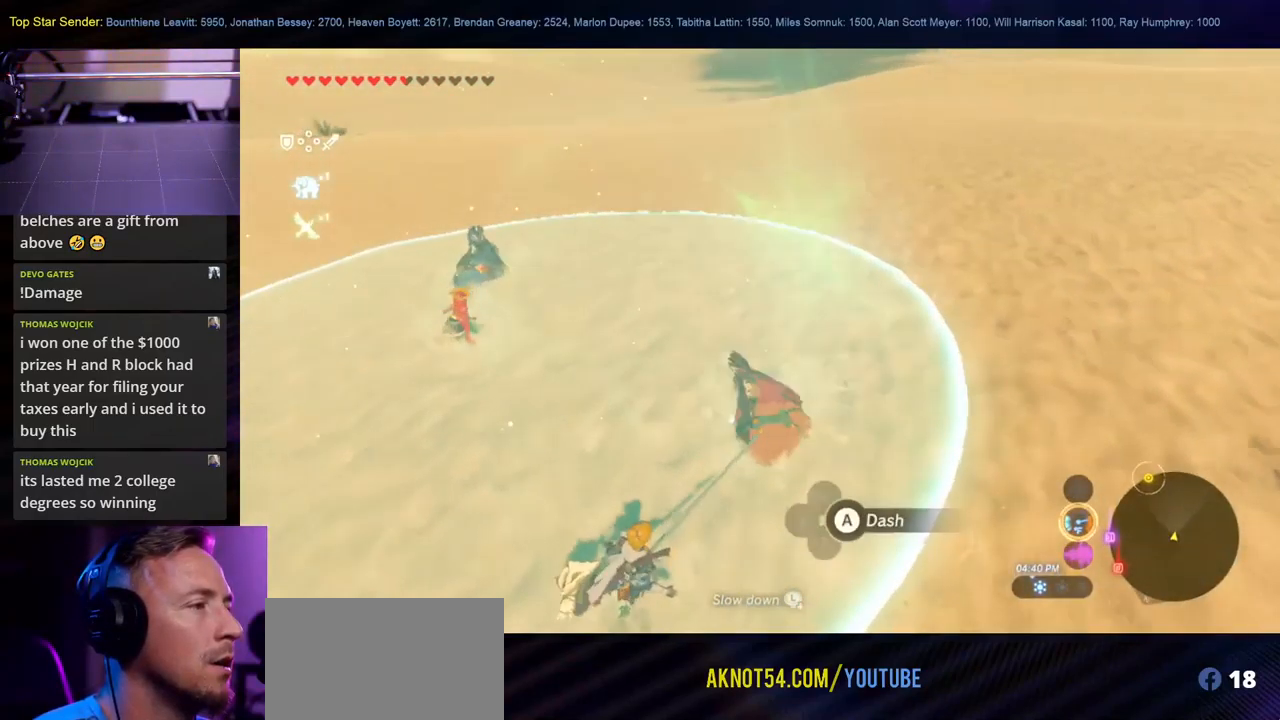
{"buttons": [], "left_stick": "up", "right_stick": "center", "events": [[134, "left_stick", "up"]]}
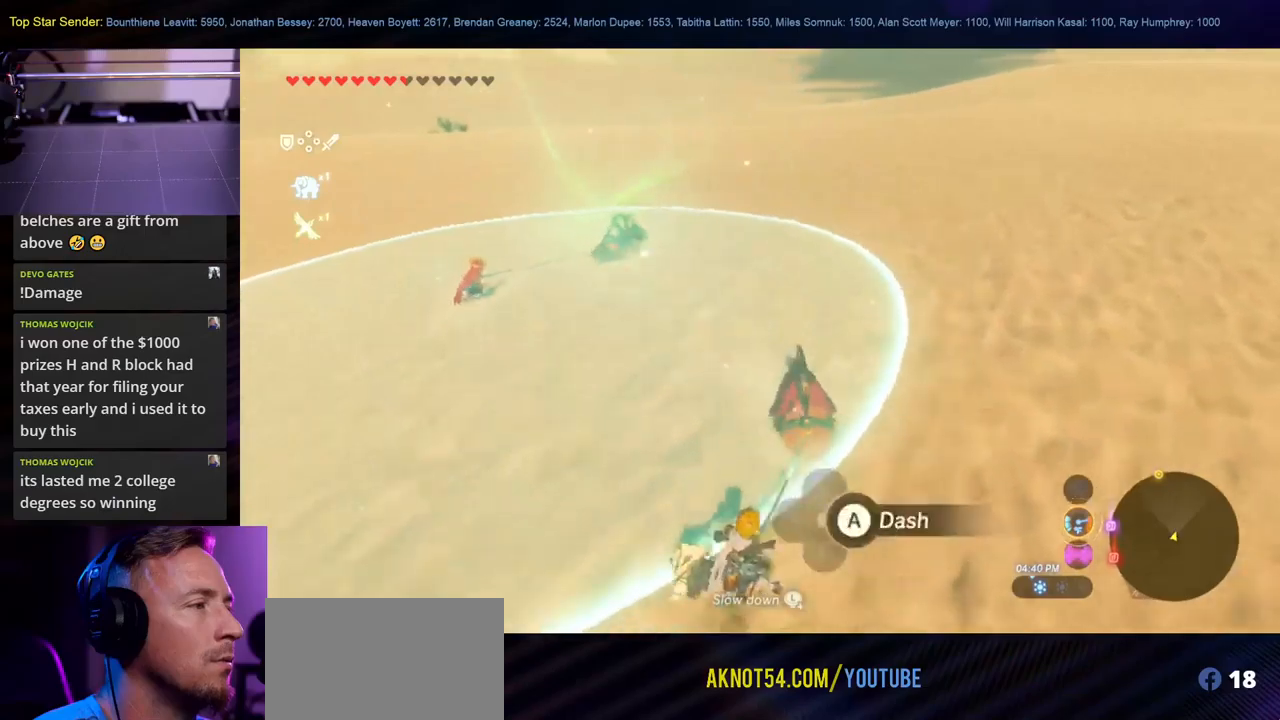
{"buttons": [], "left_stick": "up", "right_stick": "center", "events": []}
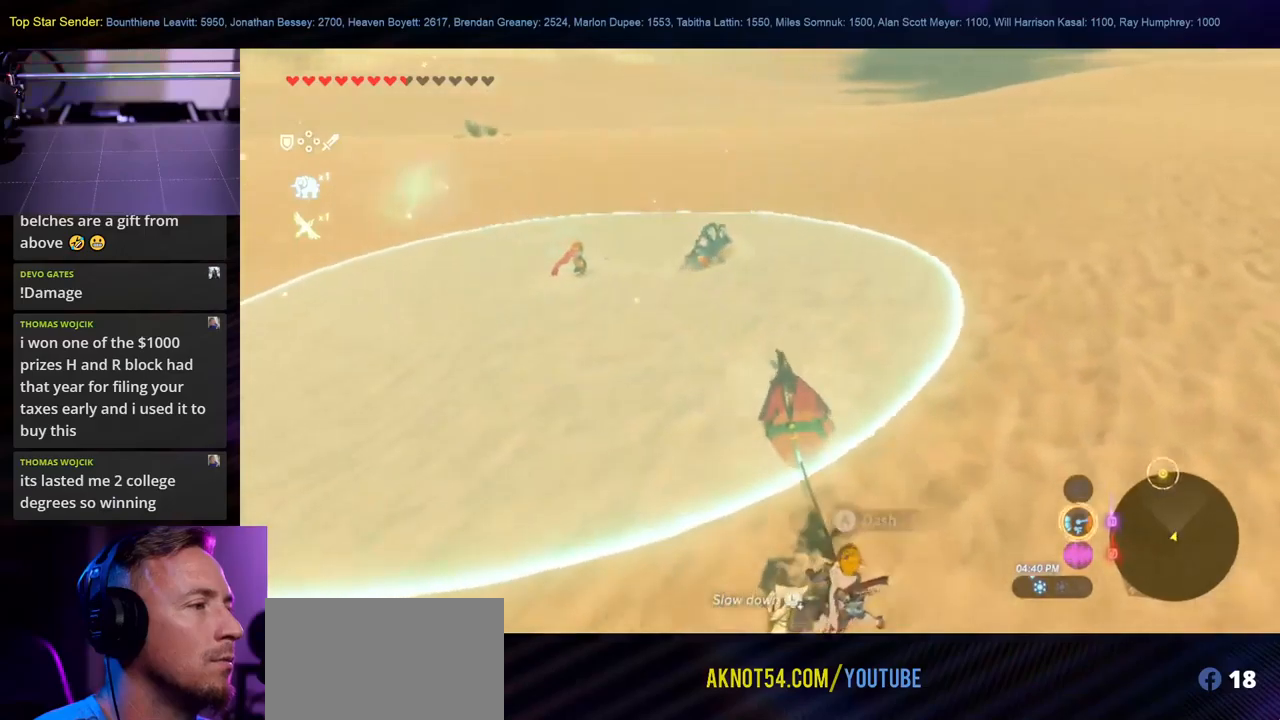
{"buttons": [], "left_stick": "up", "right_stick": "center", "events": []}
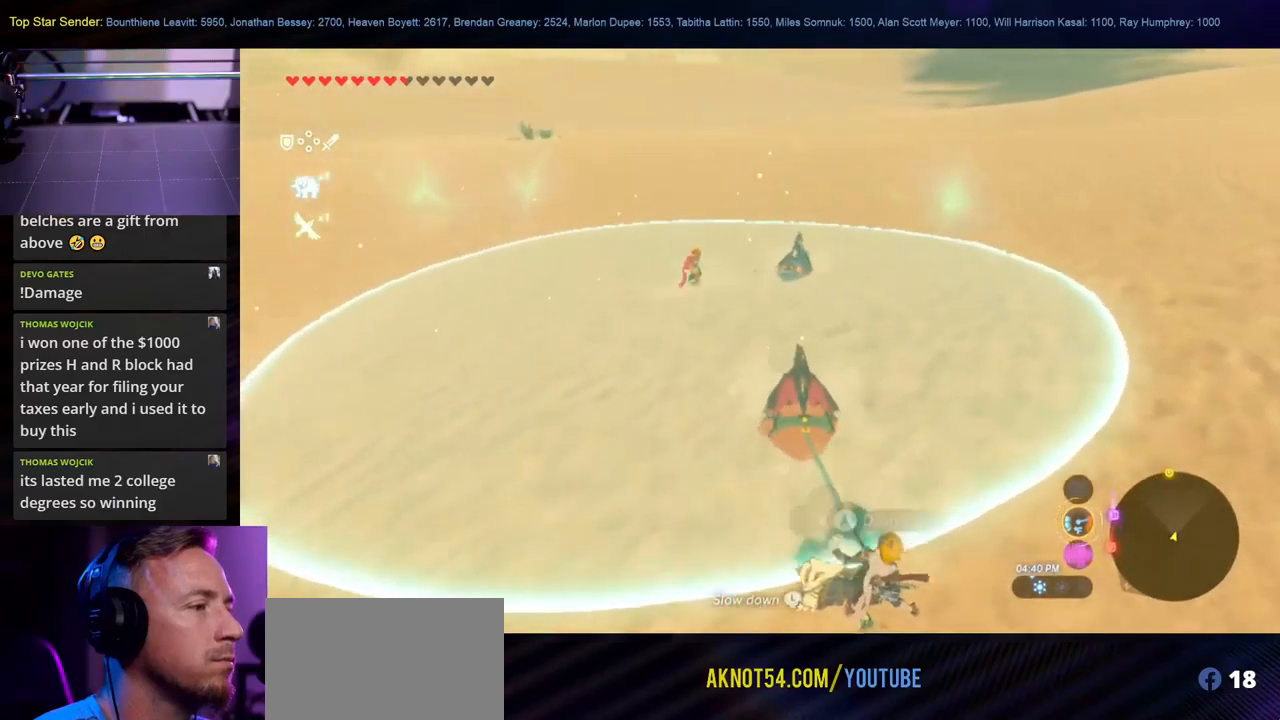
{"buttons": [], "left_stick": "up", "right_stick": "center", "events": []}
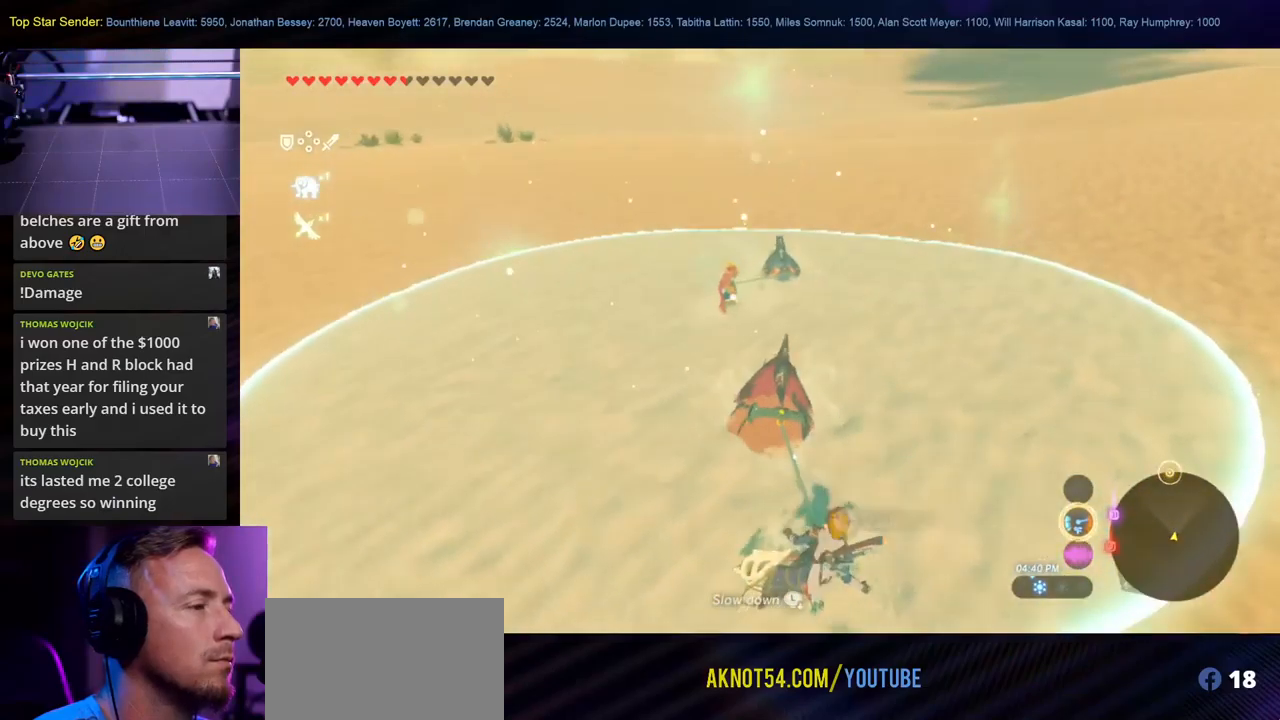
{"buttons": ["A"], "left_stick": "up", "right_stick": "center", "events": [[150, "A", "down"]]}
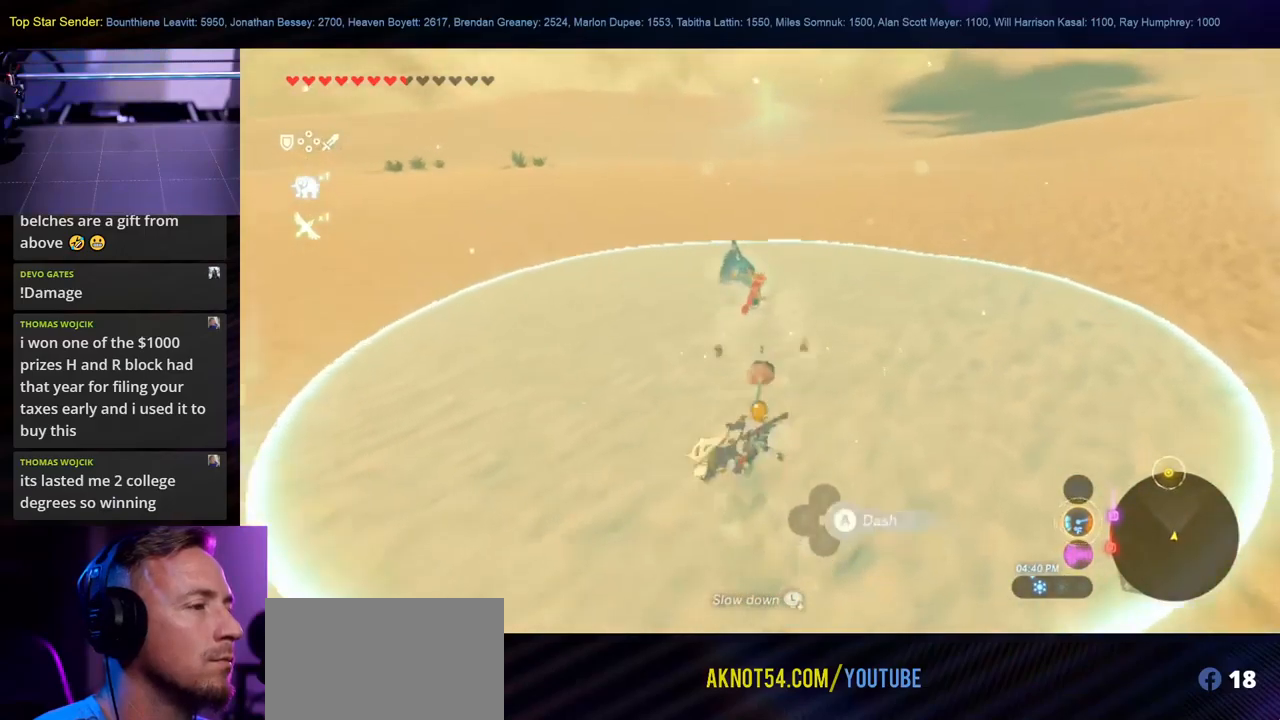
{"buttons": ["A"], "left_stick": "right", "right_stick": "center", "events": [[383, "left_stick", "right"]]}
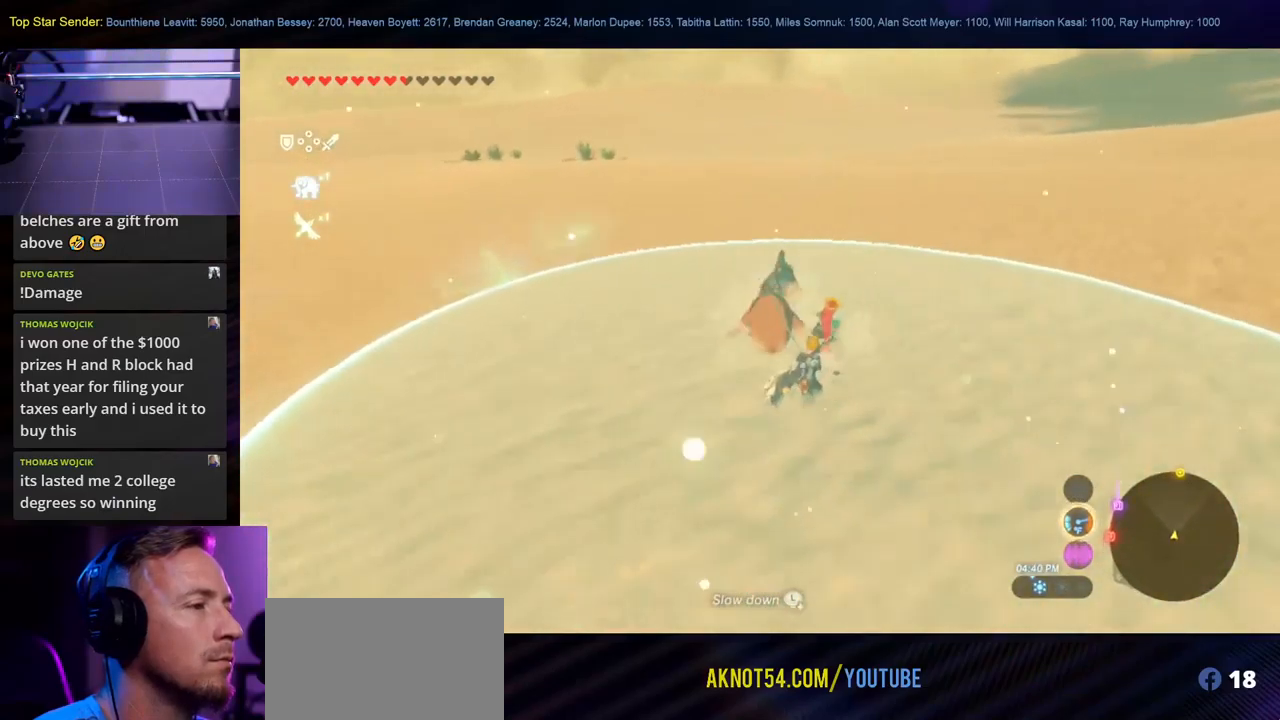
{"buttons": [], "left_stick": "down-left", "right_stick": "center", "events": [[50, "left_stick", "center"], [116, "A", "up"], [200, "left_stick", "down-left"]]}
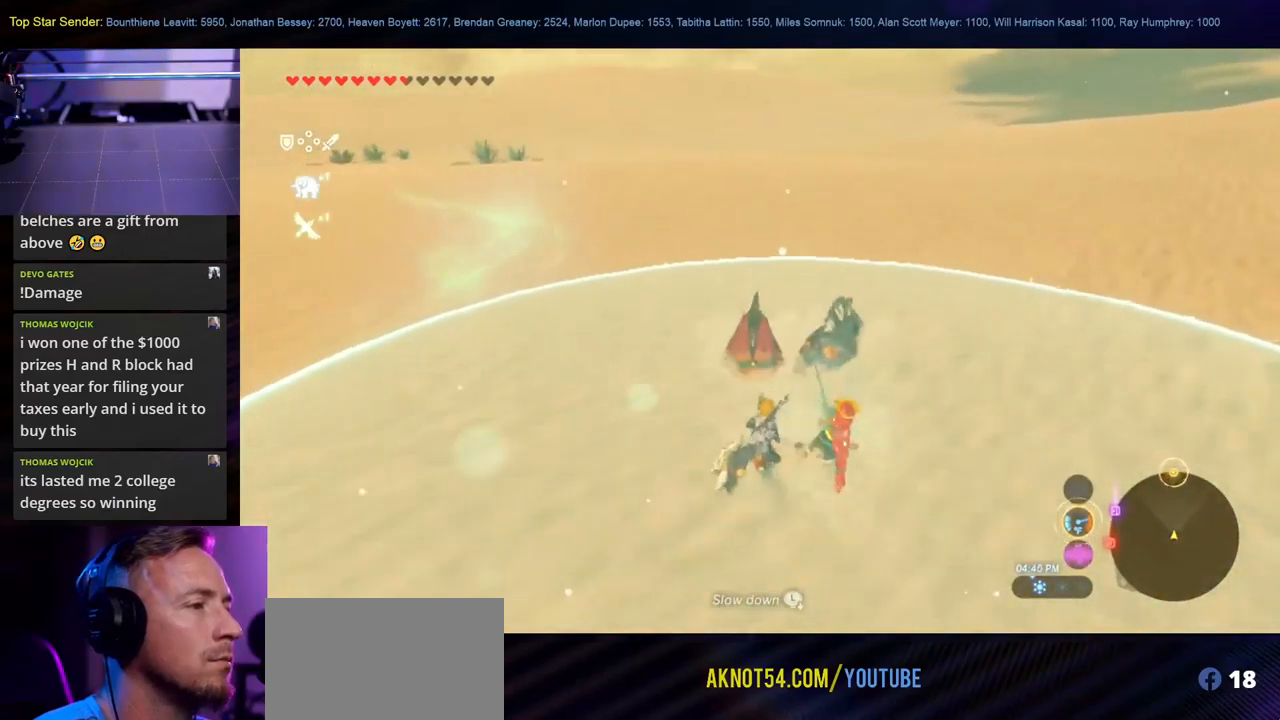
{"buttons": [], "left_stick": "right", "right_stick": "center", "events": [[266, "left_stick", "down-right"], [350, "left_stick", "right"]]}
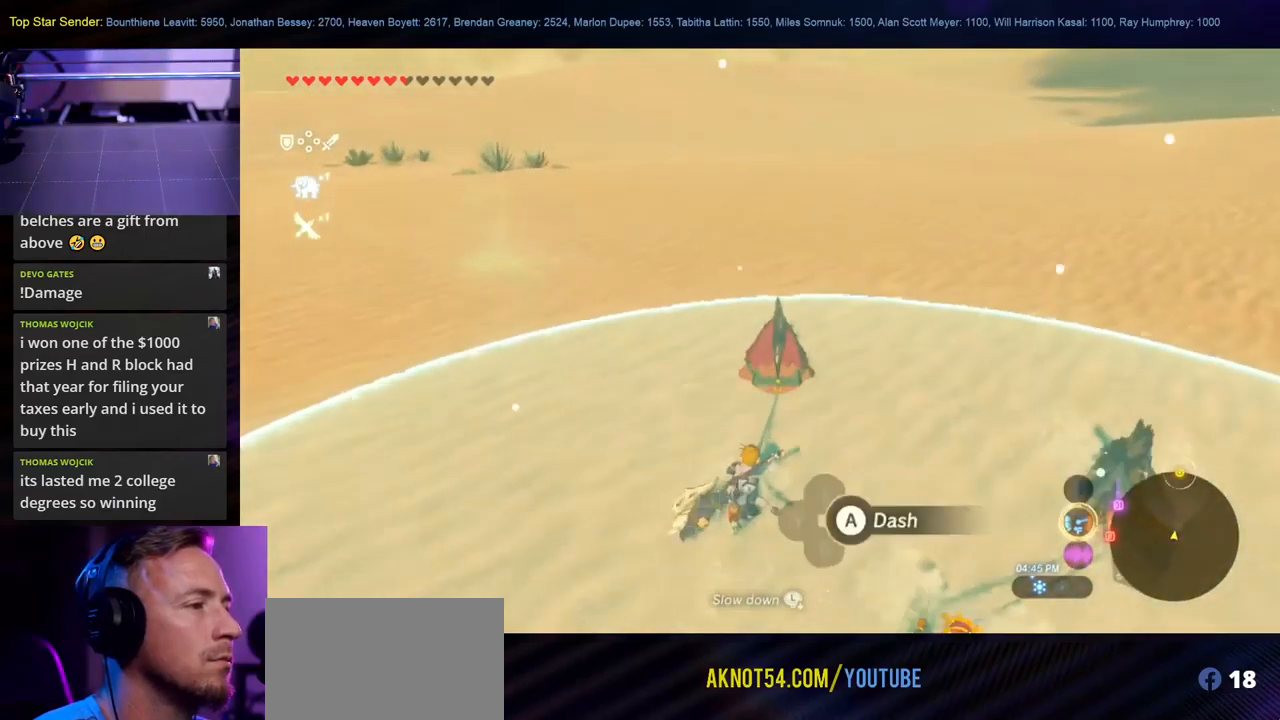
{"buttons": [], "left_stick": "down-right", "right_stick": "center", "events": [[116, "left_stick", "down-right"]]}
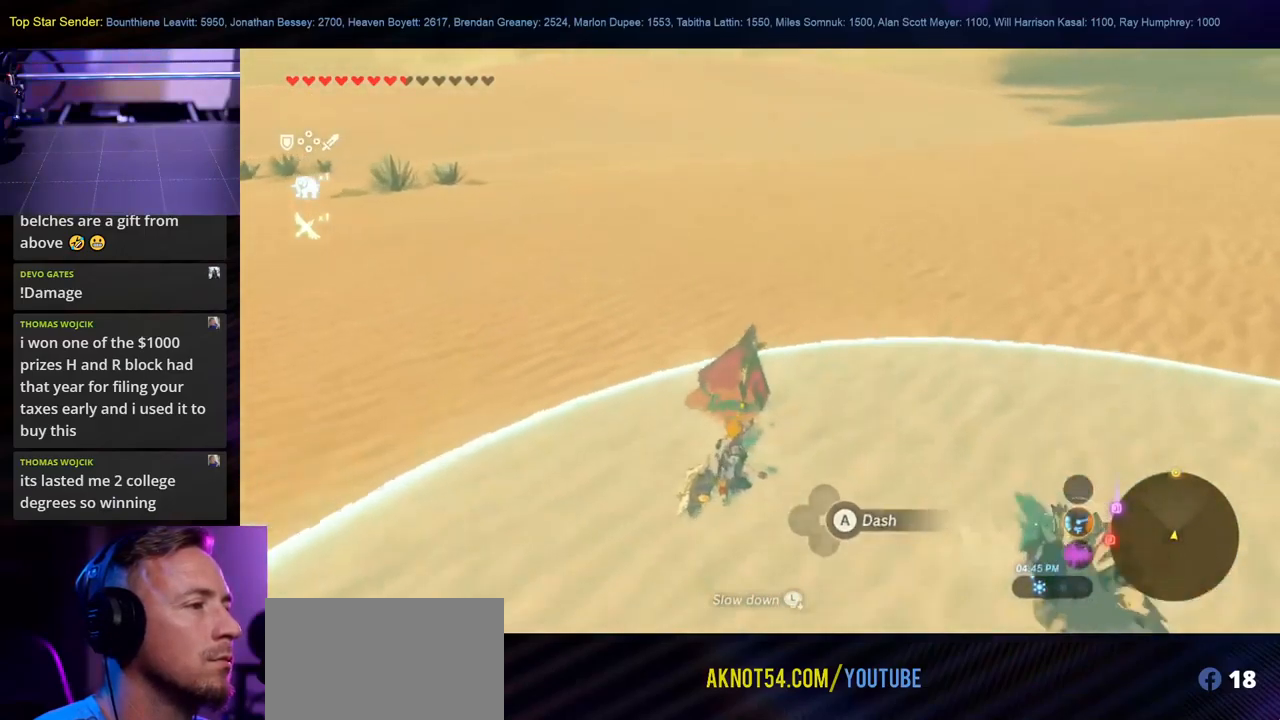
{"buttons": [], "left_stick": "down", "right_stick": "center", "events": [[166, "left_stick", "down"]]}
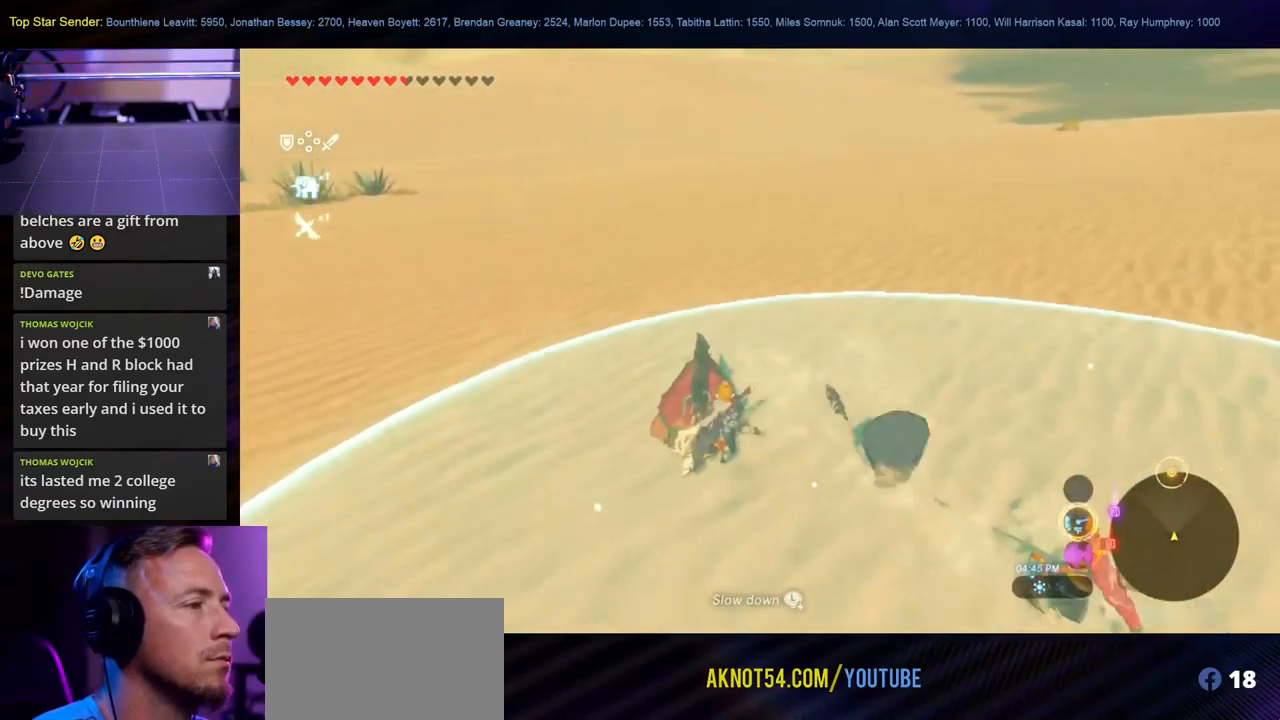
{"buttons": ["A"], "left_stick": "up-left", "right_stick": "center", "events": [[333, "left_stick", "up"], [383, "A", "down"], [383, "left_stick", "up-left"]]}
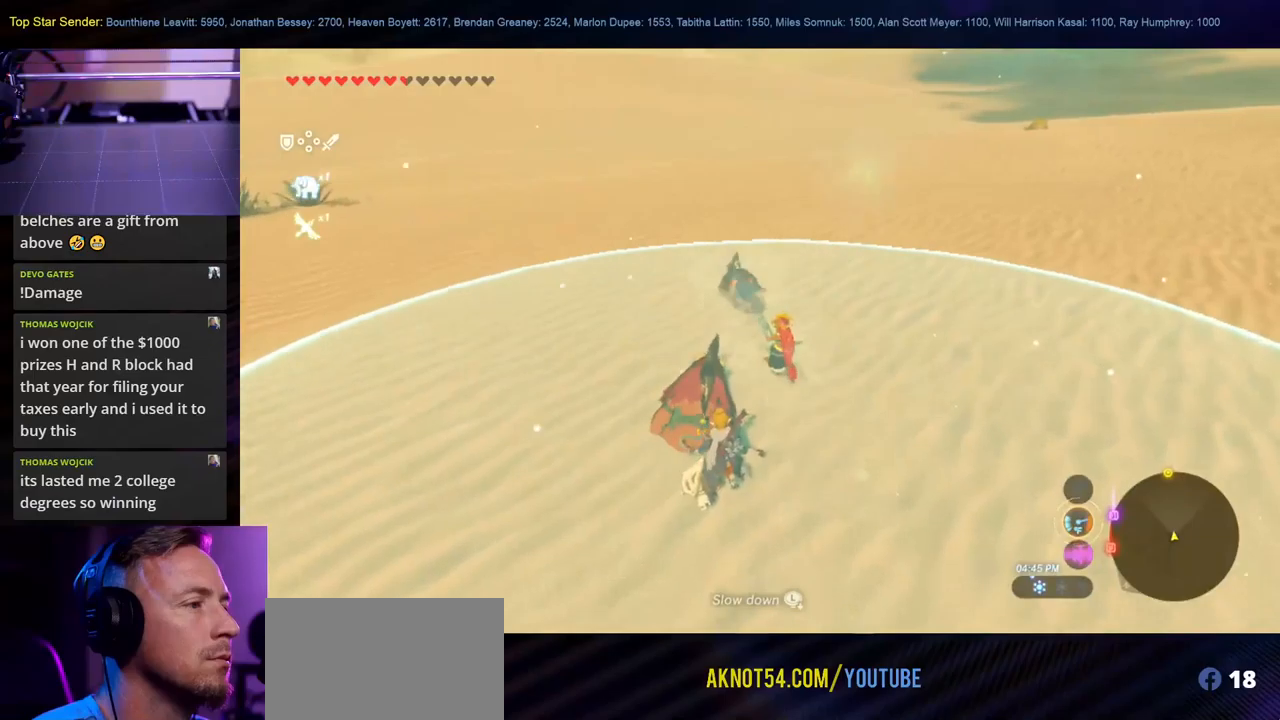
{"buttons": ["A"], "left_stick": "up-left", "right_stick": "center", "events": []}
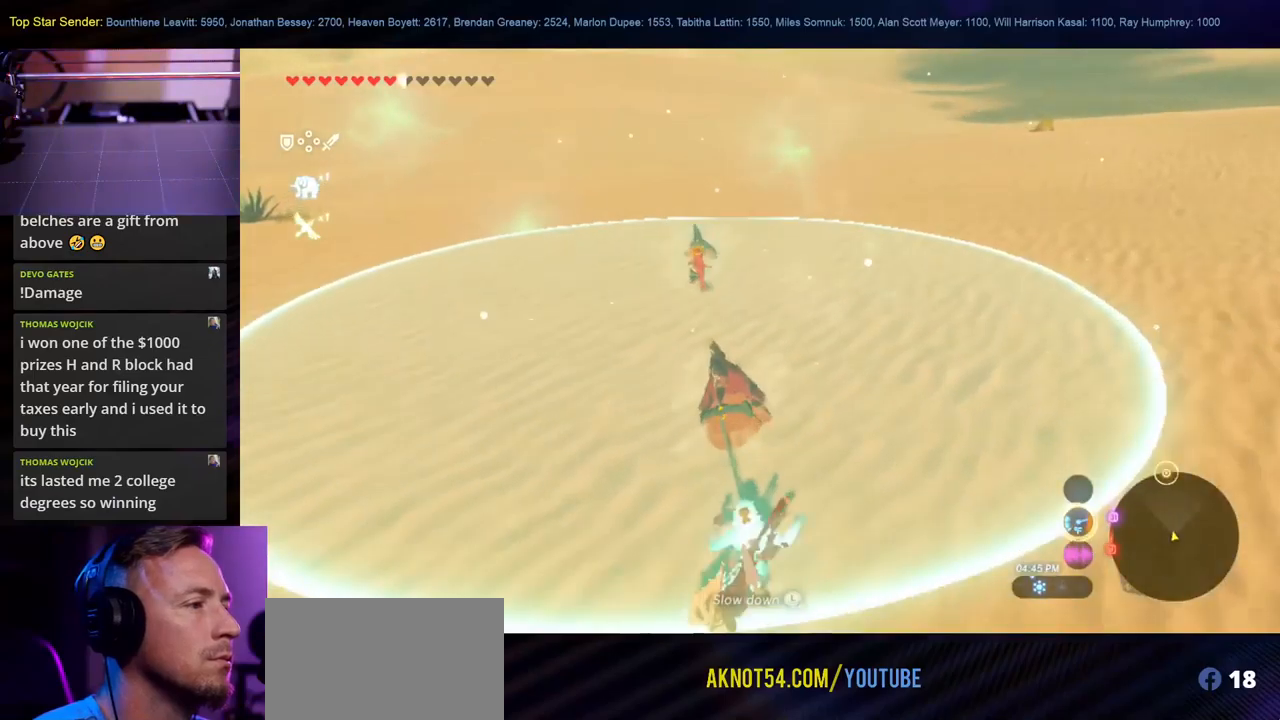
{"buttons": ["A"], "left_stick": "up", "right_stick": "center", "events": [[200, "left_stick", "up"]]}
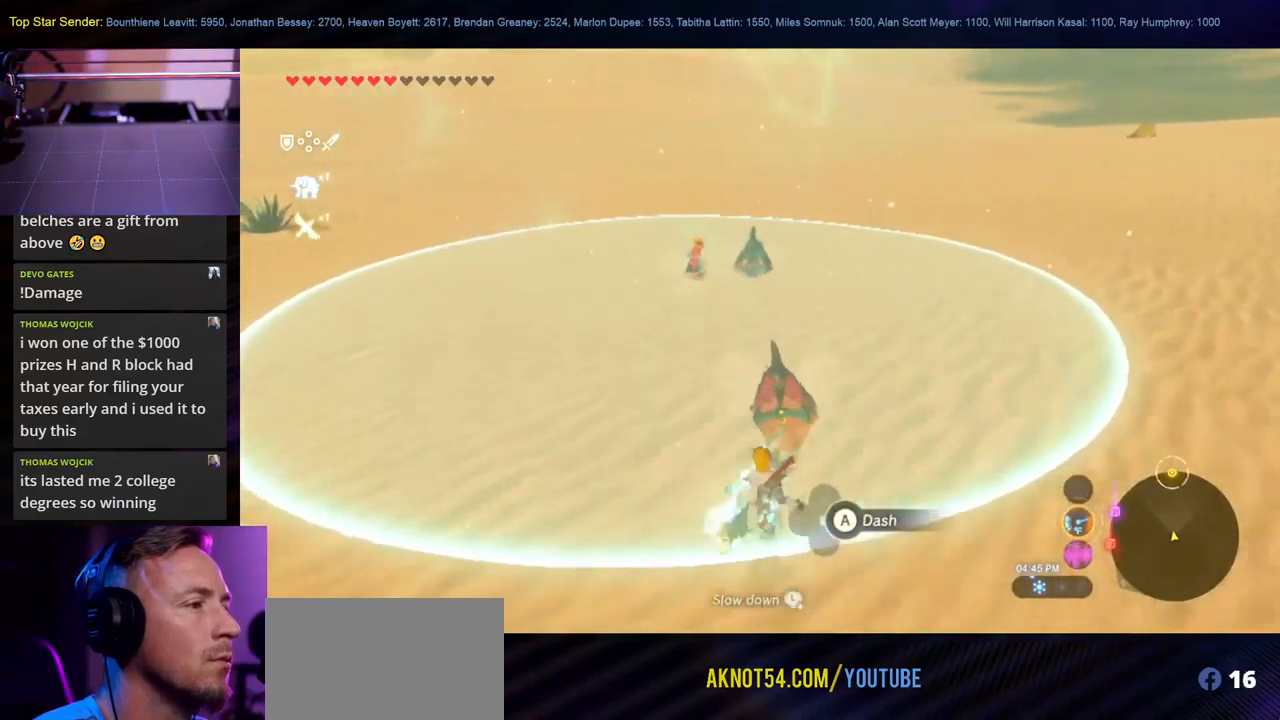
{"buttons": [], "left_stick": "center", "right_stick": "center", "events": [[167, "left_stick", "up-left"], [417, "left_stick", "center"], [450, "A", "up"]]}
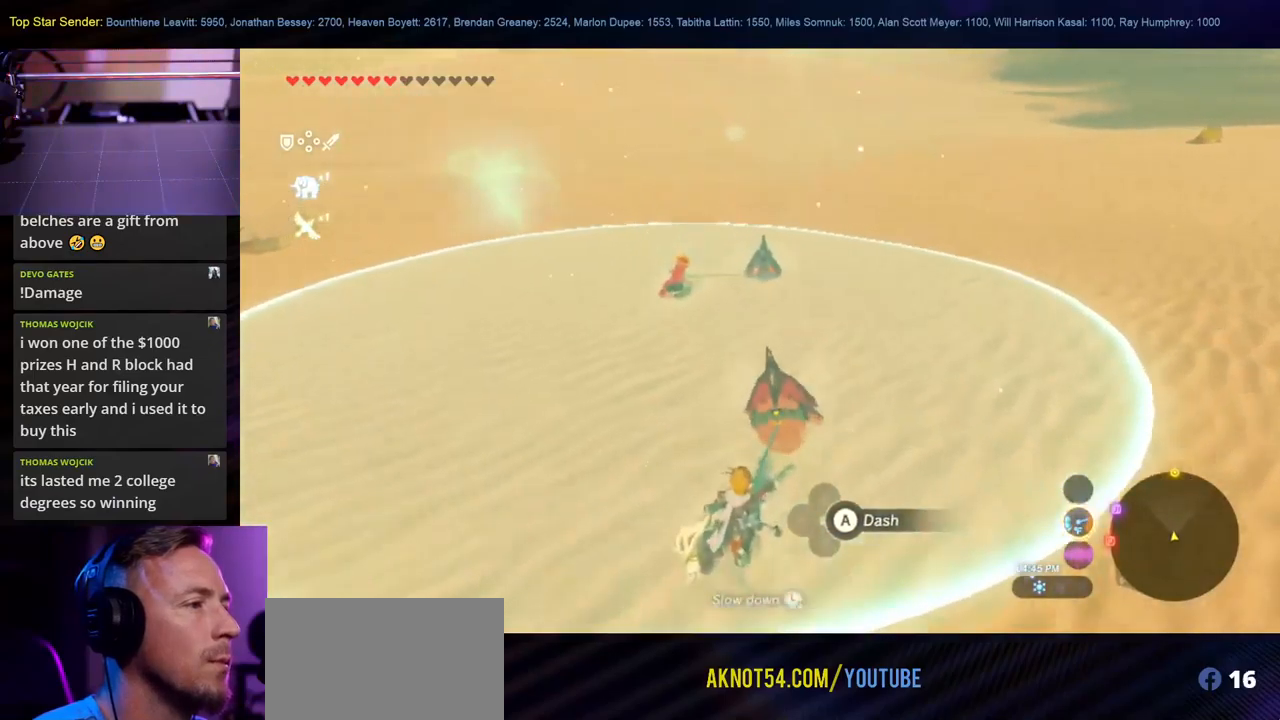
{"buttons": [], "left_stick": "up", "right_stick": "center", "events": [[317, "left_stick", "up"]]}
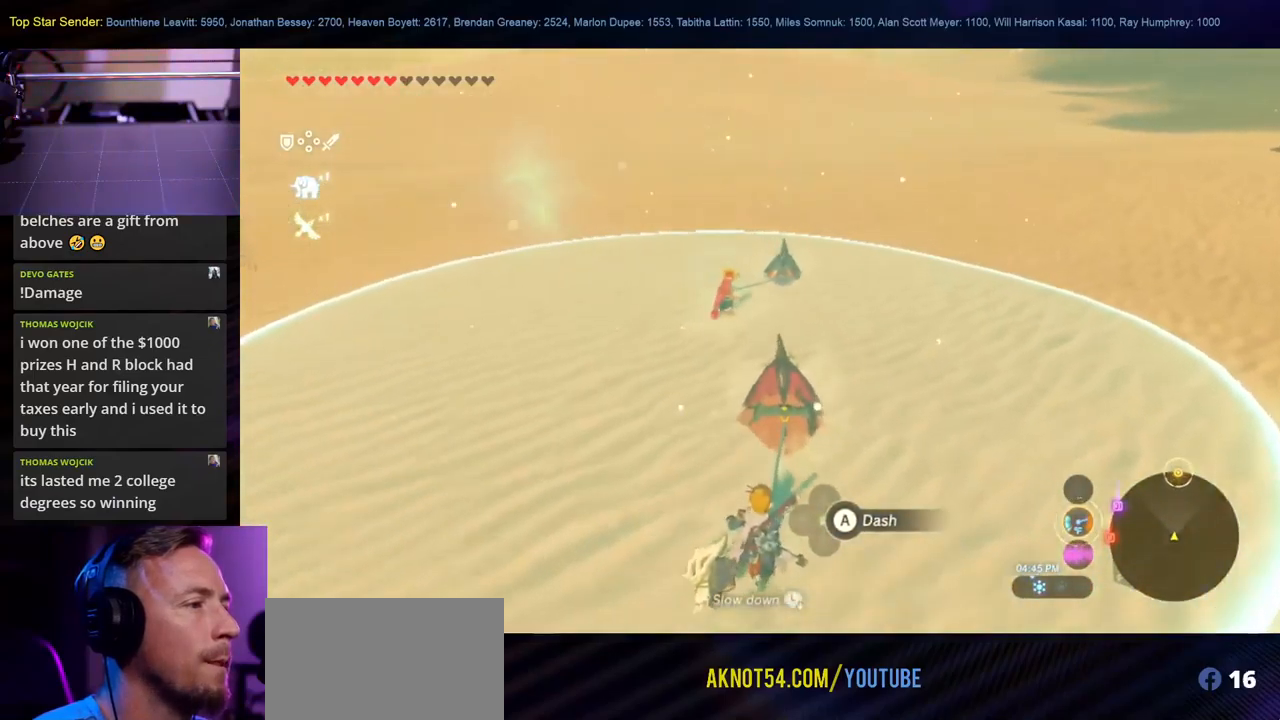
{"buttons": ["A"], "left_stick": "right", "right_stick": "center", "events": [[283, "A", "down"], [483, "left_stick", "right"]]}
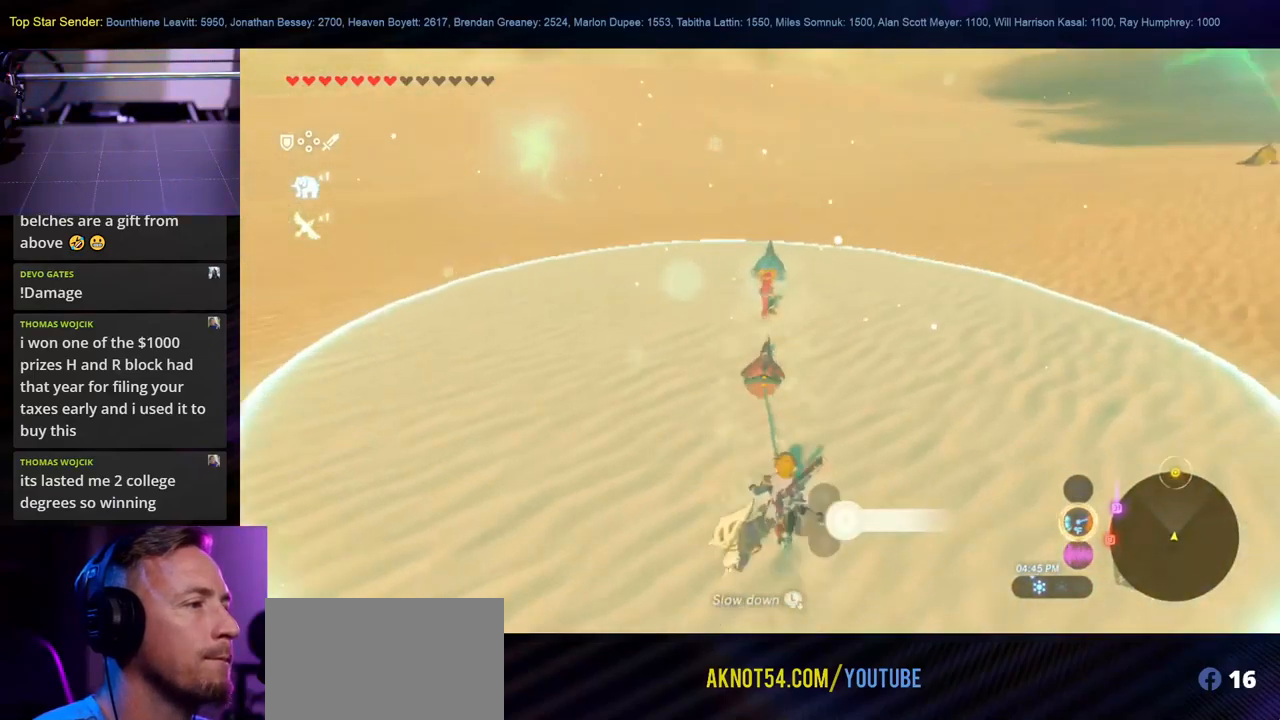
{"buttons": ["A"], "left_stick": "down-left", "right_stick": "center", "events": [[150, "left_stick", "up-left"], [483, "left_stick", "down-left"]]}
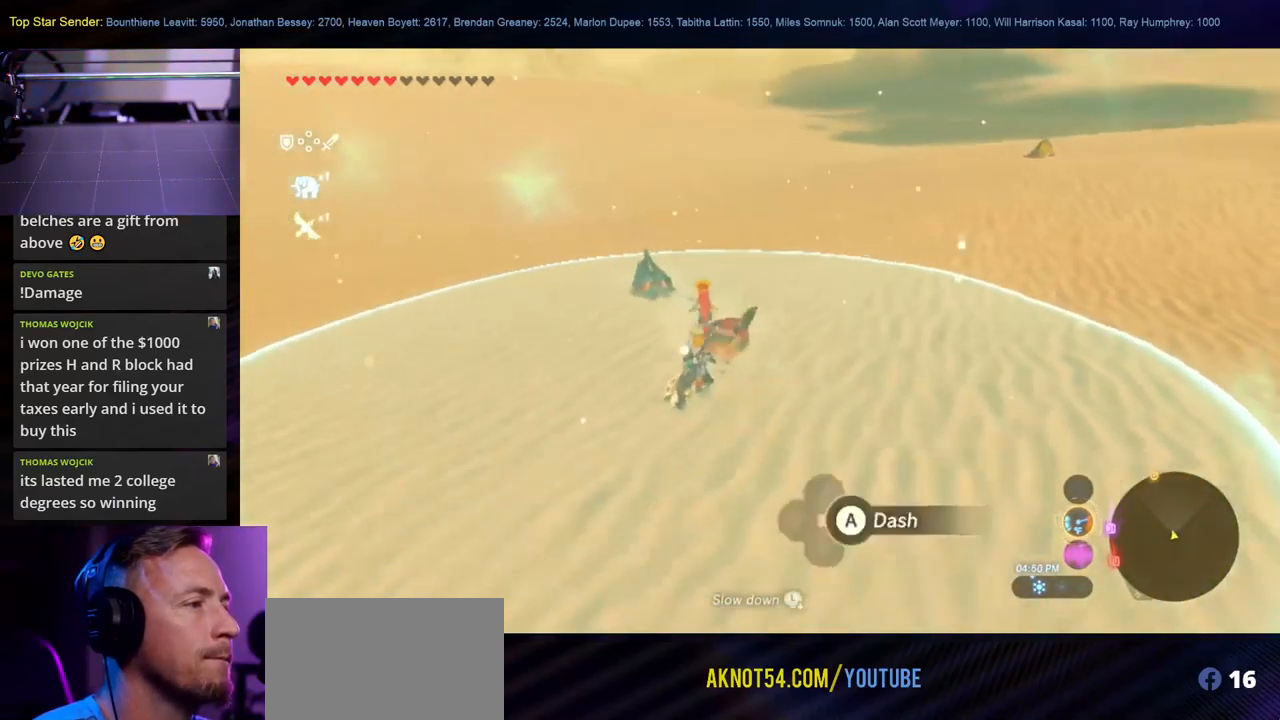
{"buttons": [], "left_stick": "down-left", "right_stick": "center", "events": [[33, "A", "up"], [50, "left_stick", "center"], [200, "left_stick", "down-left"]]}
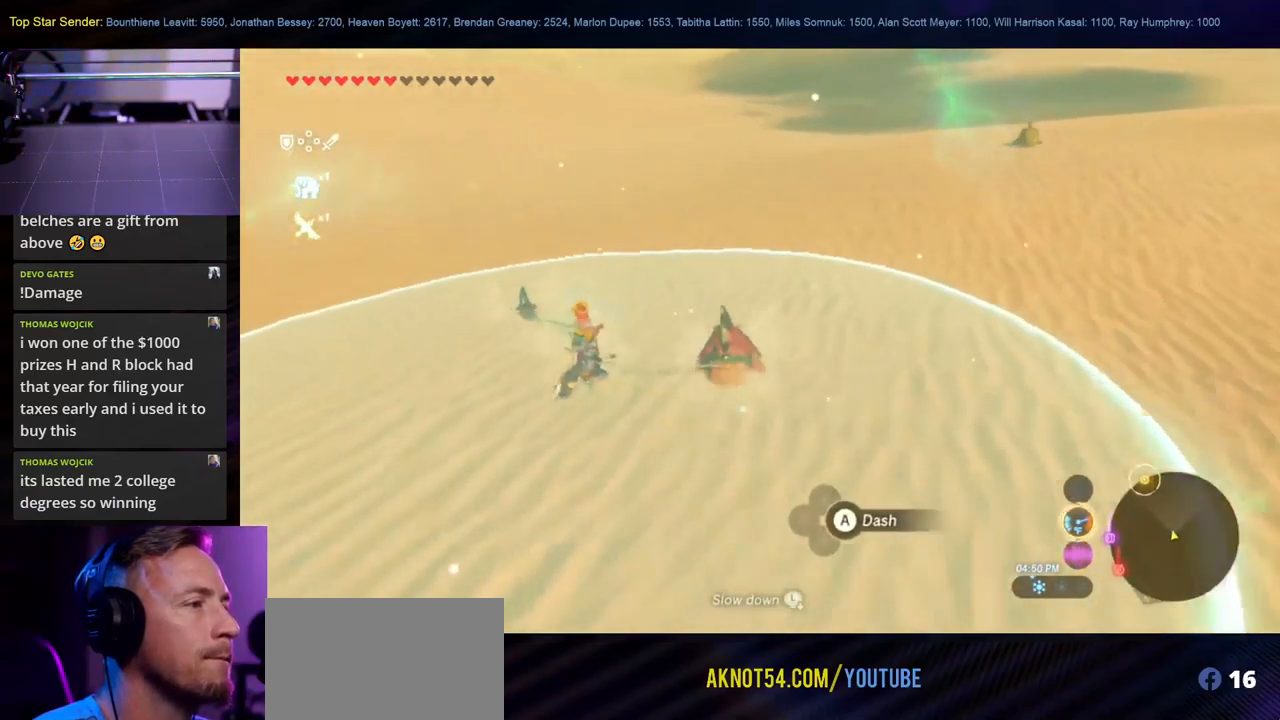
{"buttons": [], "left_stick": "up-left", "right_stick": "center", "events": [[467, "left_stick", "up-left"]]}
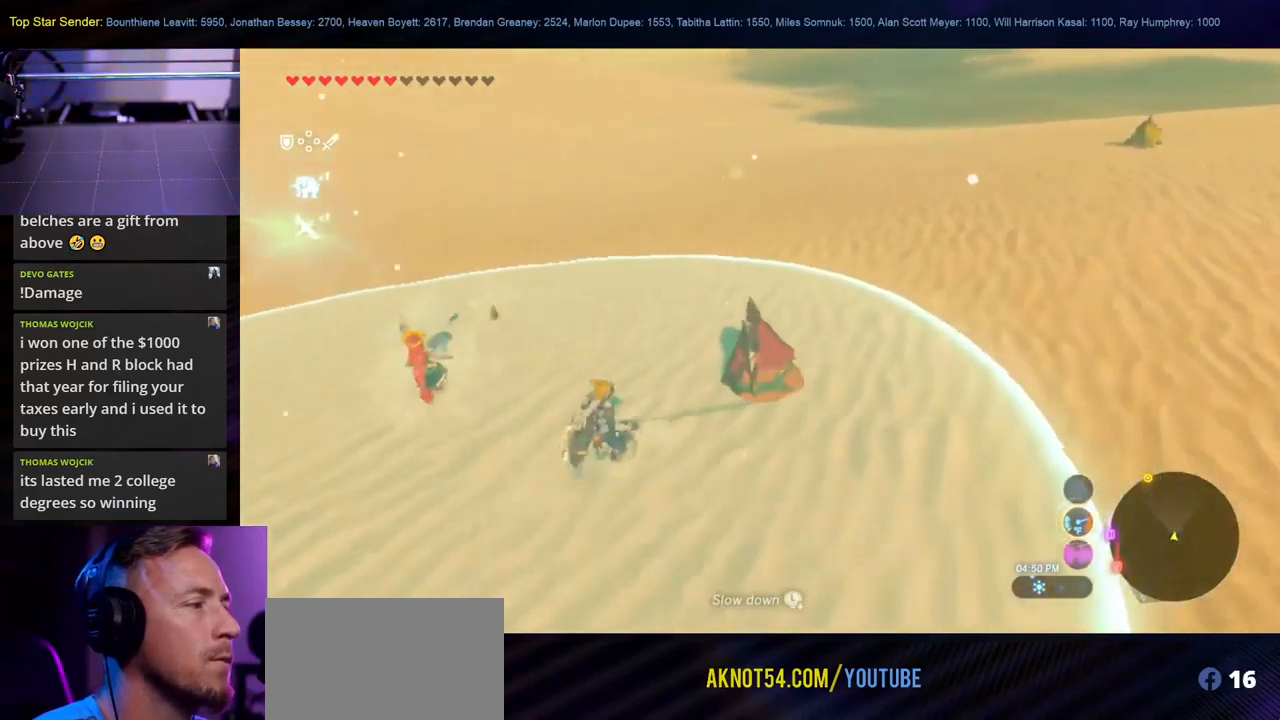
{"buttons": [], "left_stick": "up-left", "right_stick": "center", "events": [[300, "left_stick", "left"], [500, "left_stick", "up-left"]]}
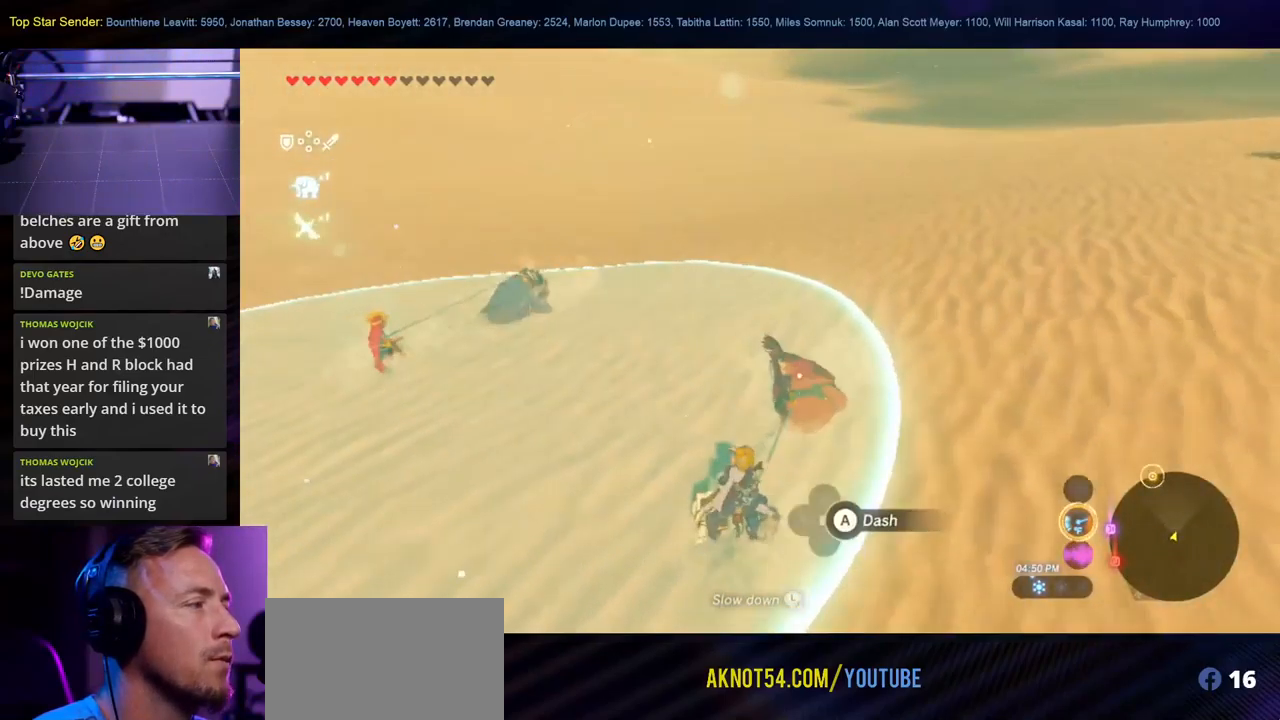
{"buttons": ["A"], "left_stick": "up-left", "right_stick": "center", "events": [[133, "A", "down"]]}
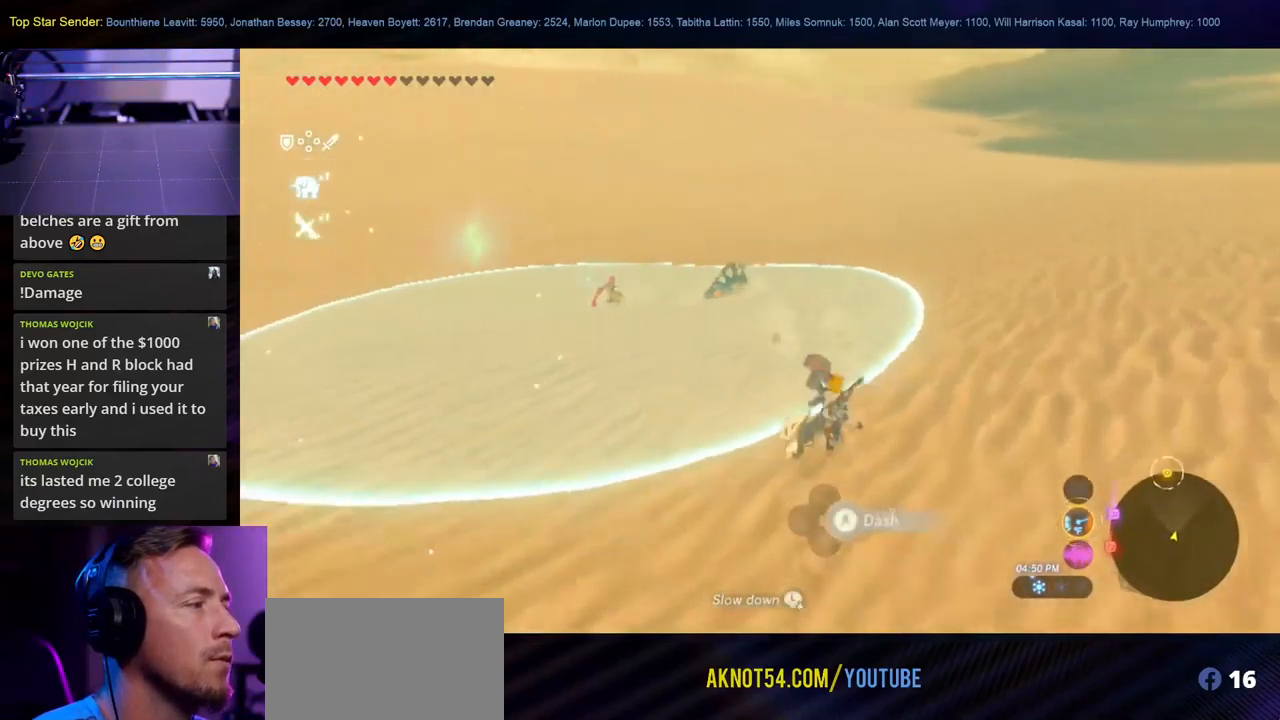
{"buttons": [], "left_stick": "up-right", "right_stick": "center", "events": [[367, "left_stick", "up-right"], [434, "A", "up"]]}
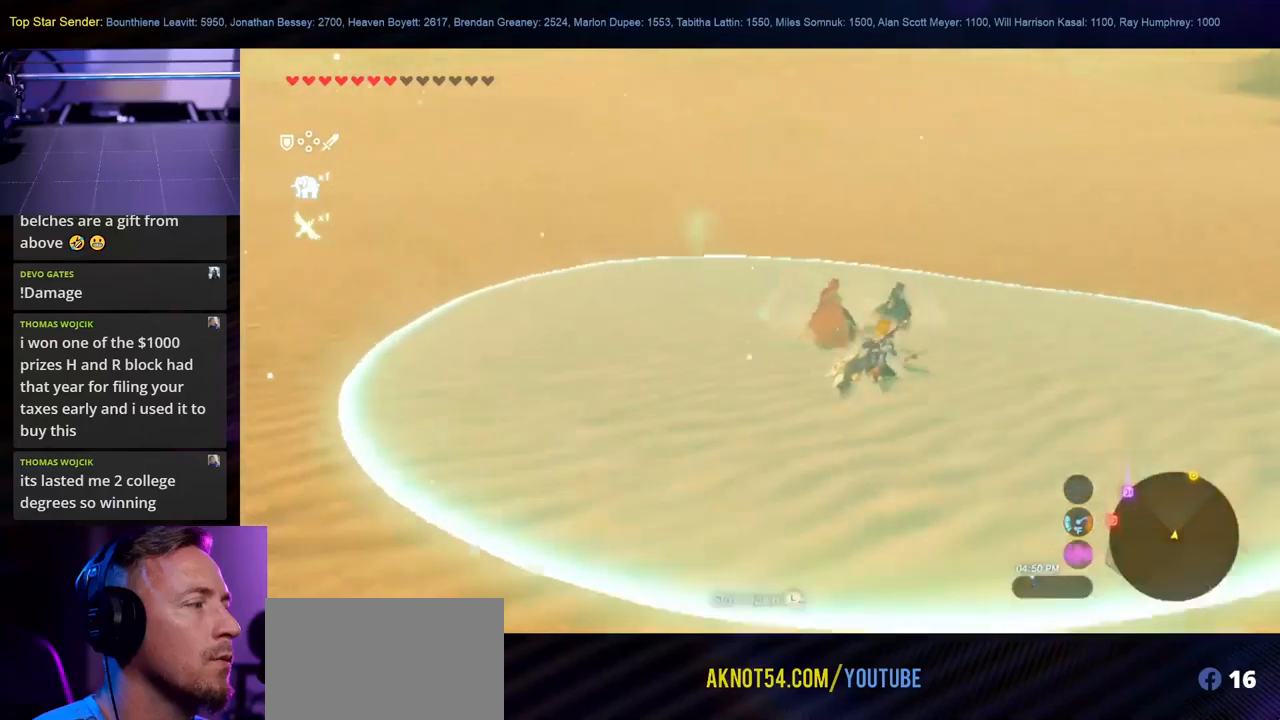
{"buttons": [], "left_stick": "down", "right_stick": "center", "events": [[117, "left_stick", "down-right"], [217, "left_stick", "down"], [250, "right_stick", "right"], [467, "right_stick", "center"]]}
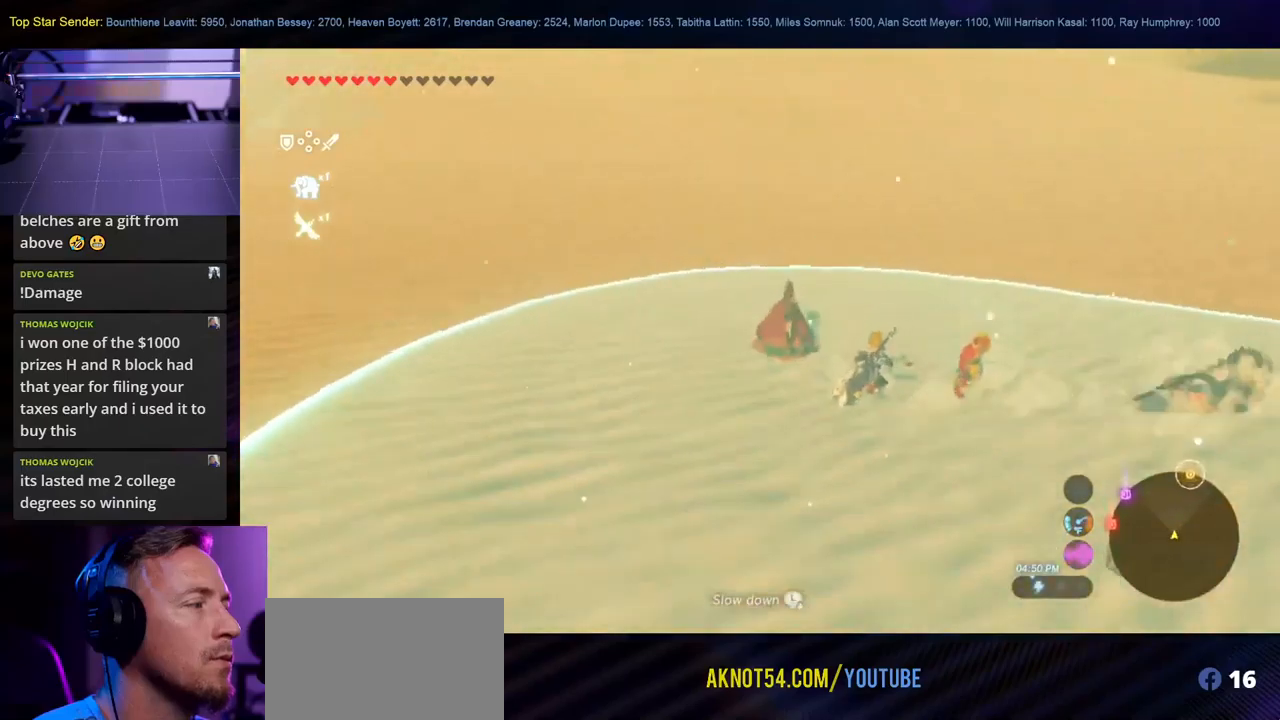
{"buttons": [], "left_stick": "down-right", "right_stick": "right", "events": [[134, "left_stick", "down-right"], [217, "right_stick", "up"], [300, "right_stick", "up-right"], [467, "right_stick", "right"]]}
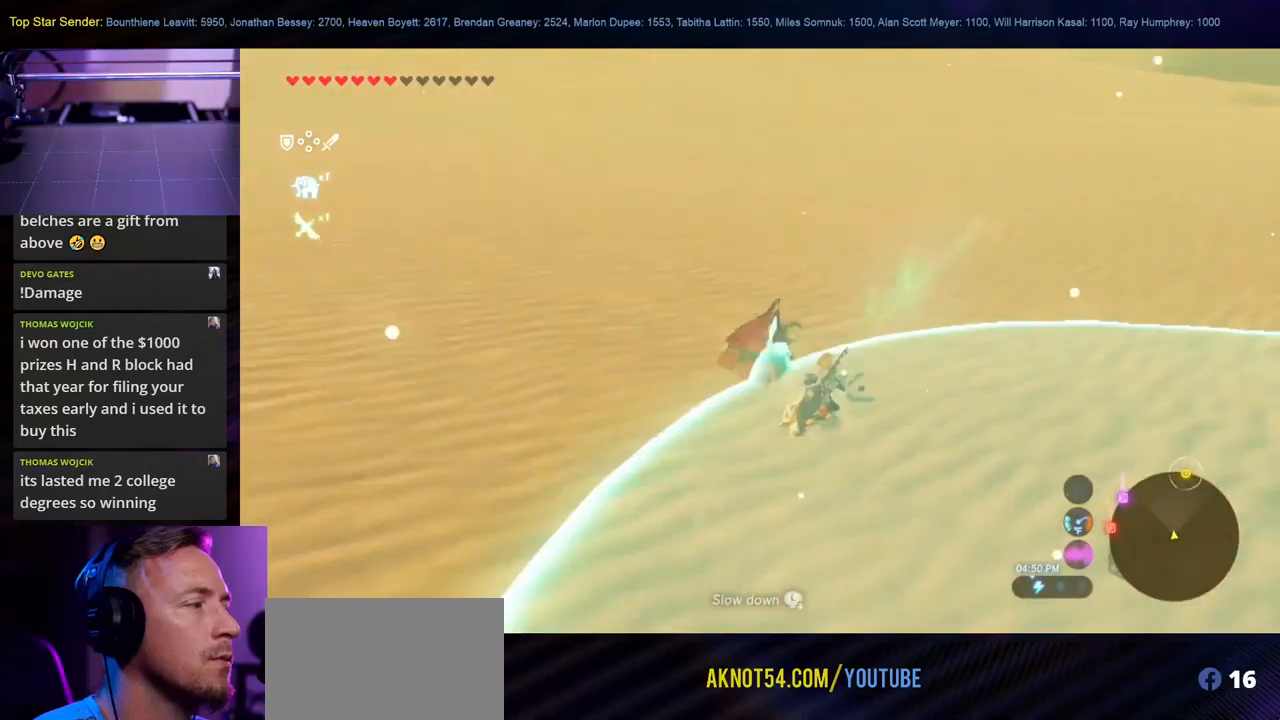
{"buttons": [], "left_stick": "down-right", "right_stick": "up-right", "events": [[317, "right_stick", "up-right"]]}
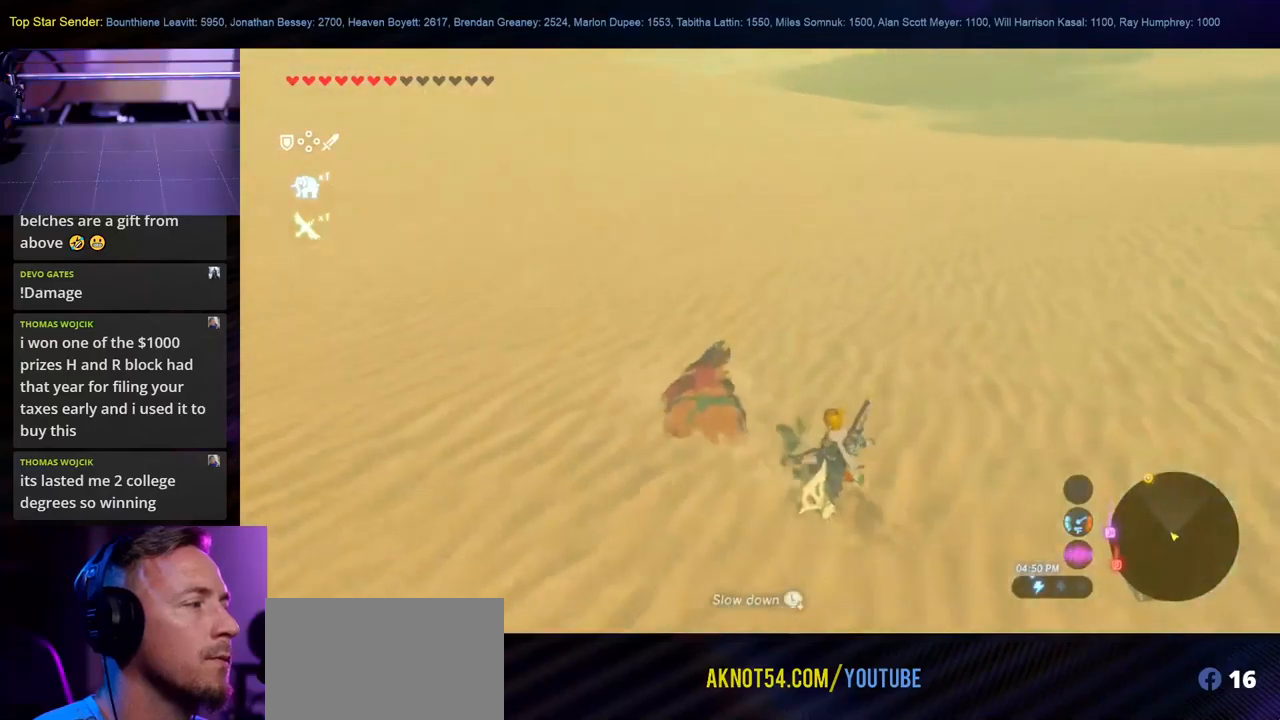
{"buttons": [], "left_stick": "right", "right_stick": "right", "events": [[100, "left_stick", "right"], [184, "right_stick", "center"], [367, "right_stick", "right"]]}
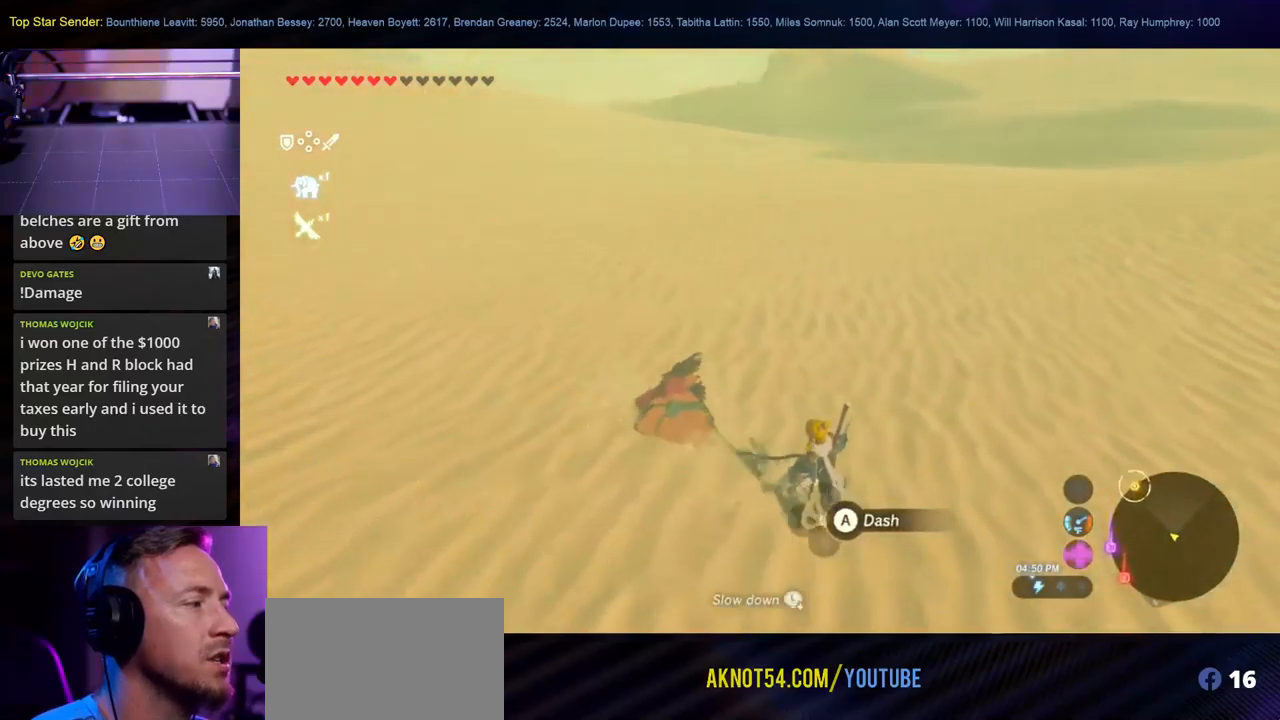
{"buttons": [], "left_stick": "right", "right_stick": "right", "events": []}